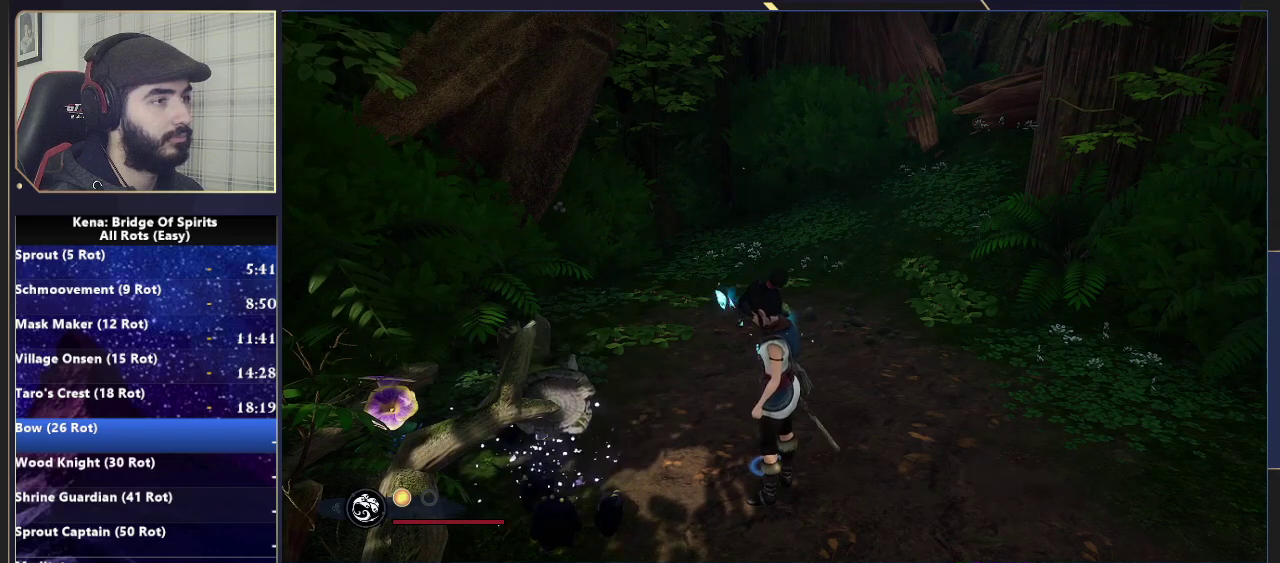
Gameplay with a controller (PlayStation layout); each line is a JSON object with the inputs held at the frame after it. "events" lists button and stick changes between this image and that frame as [ms after this image, input, new state], when the widget could be followed in between. Not read: L1 R1.
{"buttons": [], "left_stick": "center", "right_stick": "center", "events": []}
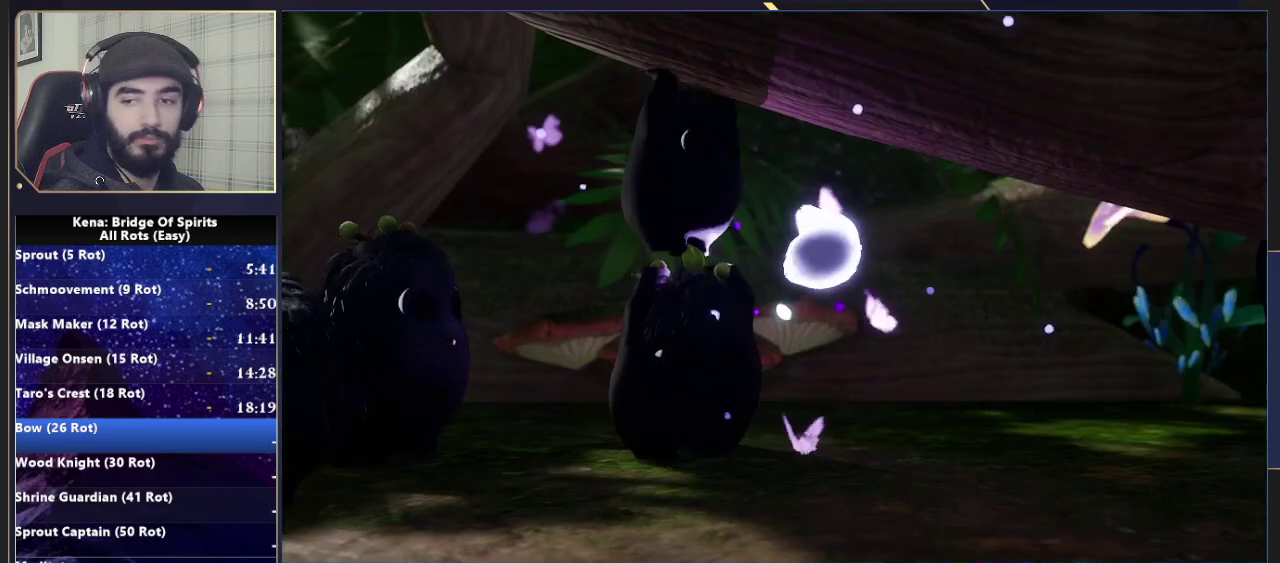
{"buttons": [], "left_stick": "center", "right_stick": "center", "events": []}
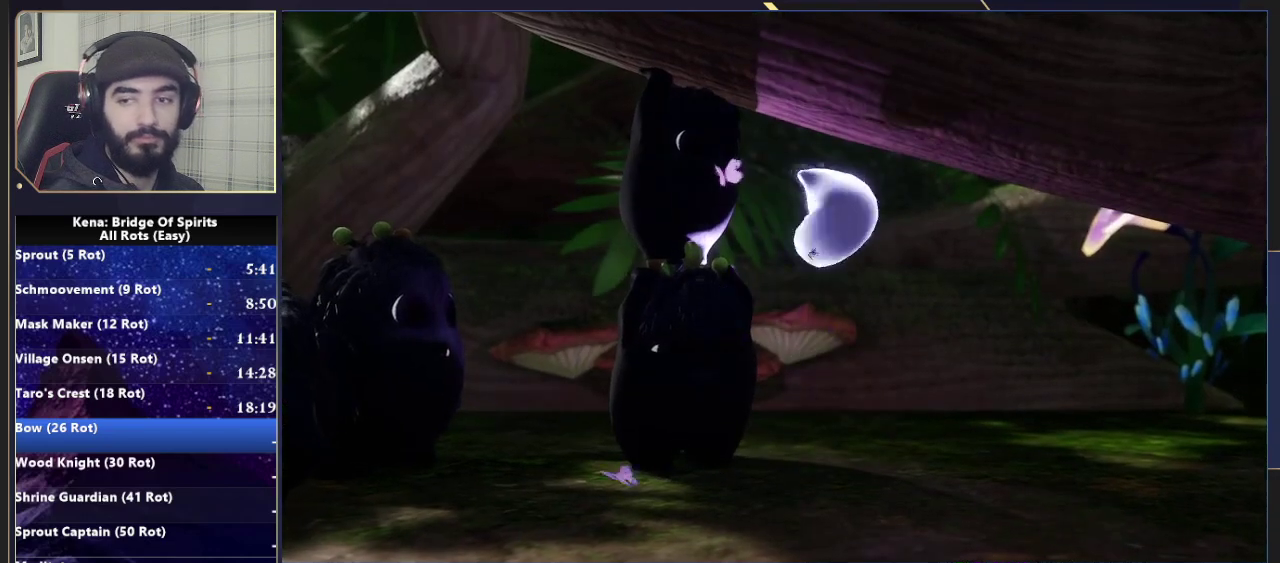
{"buttons": [], "left_stick": "center", "right_stick": "center", "events": []}
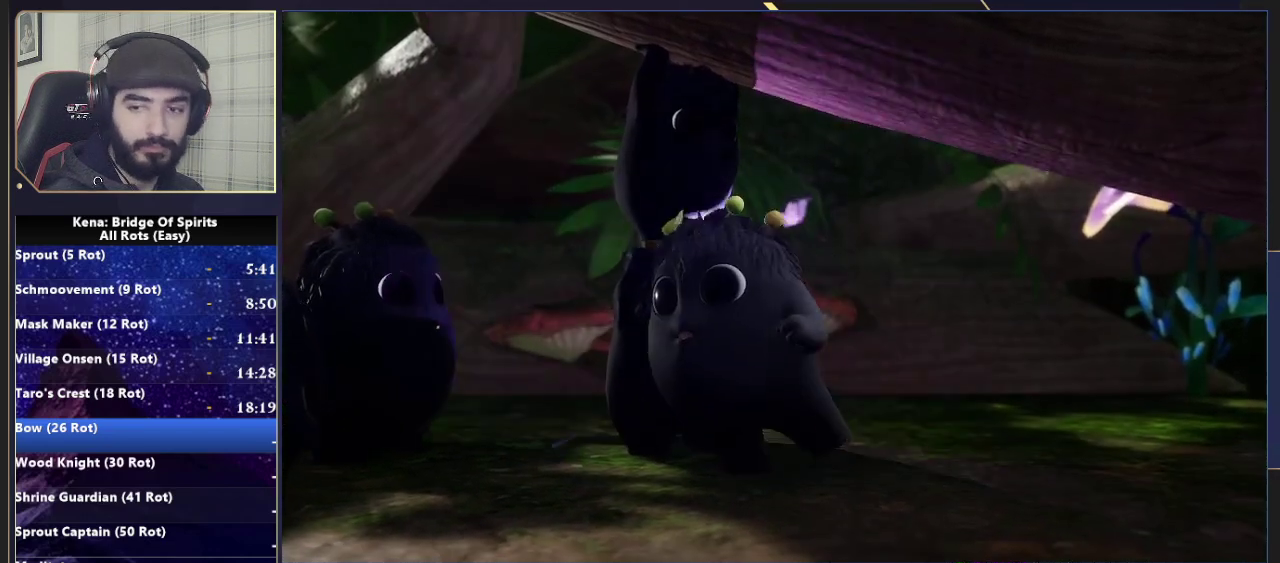
{"buttons": [], "left_stick": "center", "right_stick": "center", "events": []}
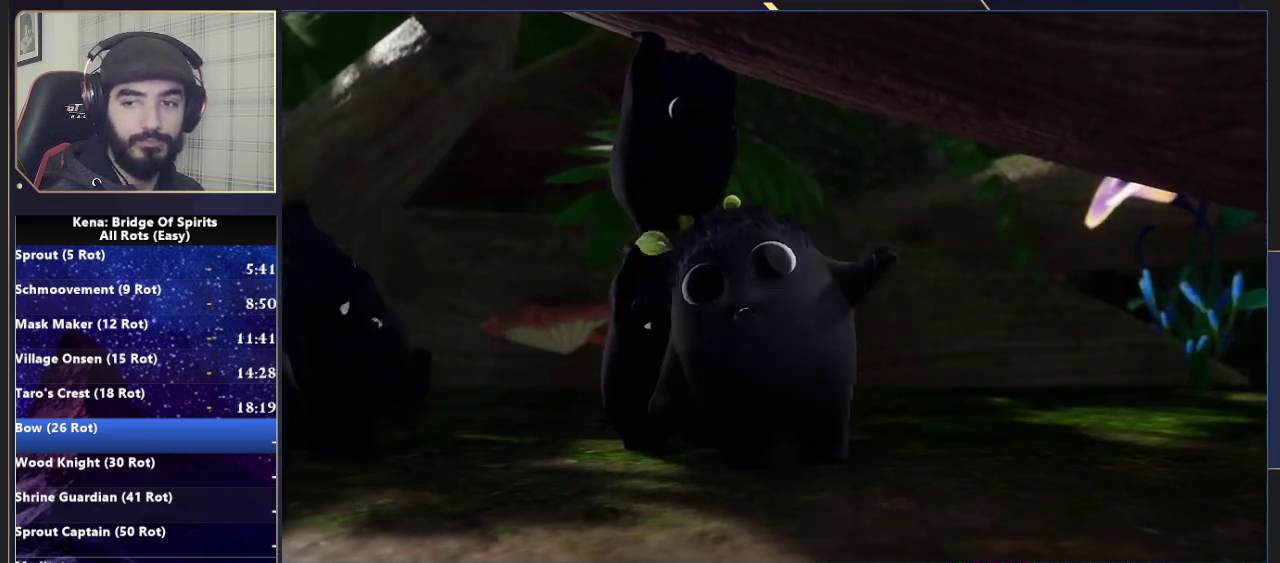
{"buttons": [], "left_stick": "center", "right_stick": "center", "events": []}
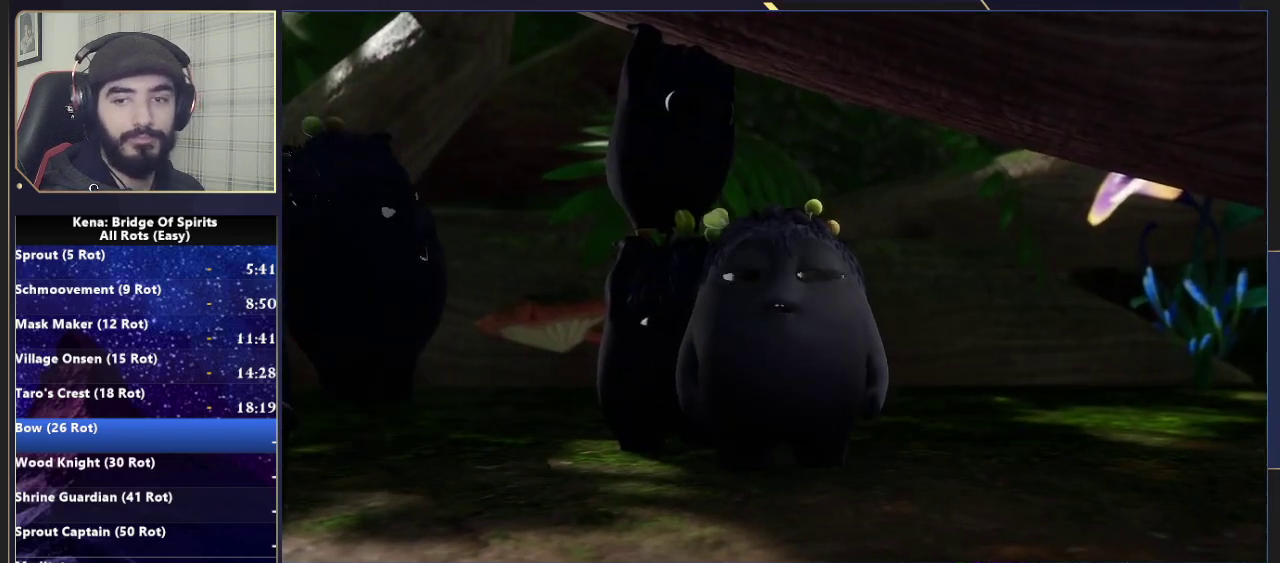
{"buttons": [], "left_stick": "center", "right_stick": "center", "events": []}
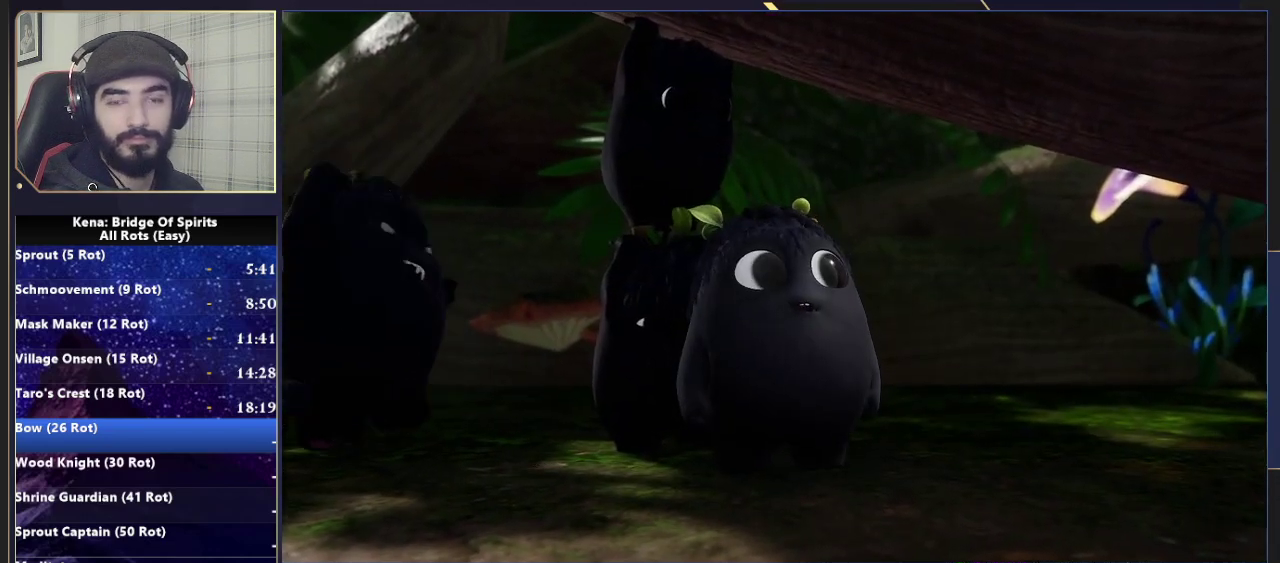
{"buttons": [], "left_stick": "center", "right_stick": "center", "events": []}
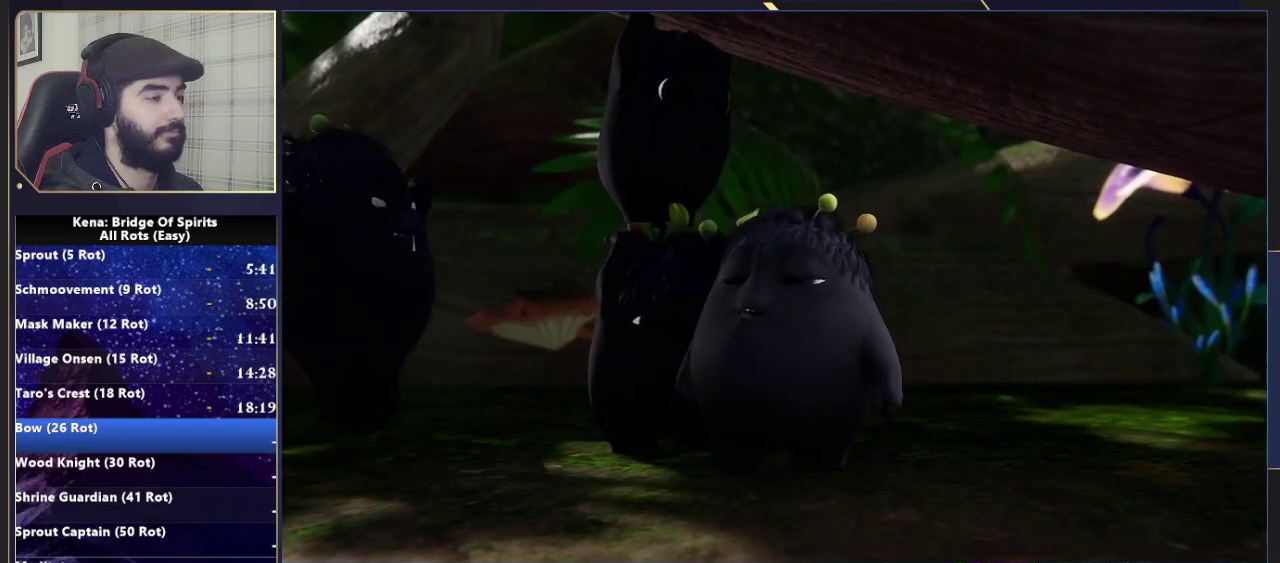
{"buttons": [], "left_stick": "center", "right_stick": "center", "events": []}
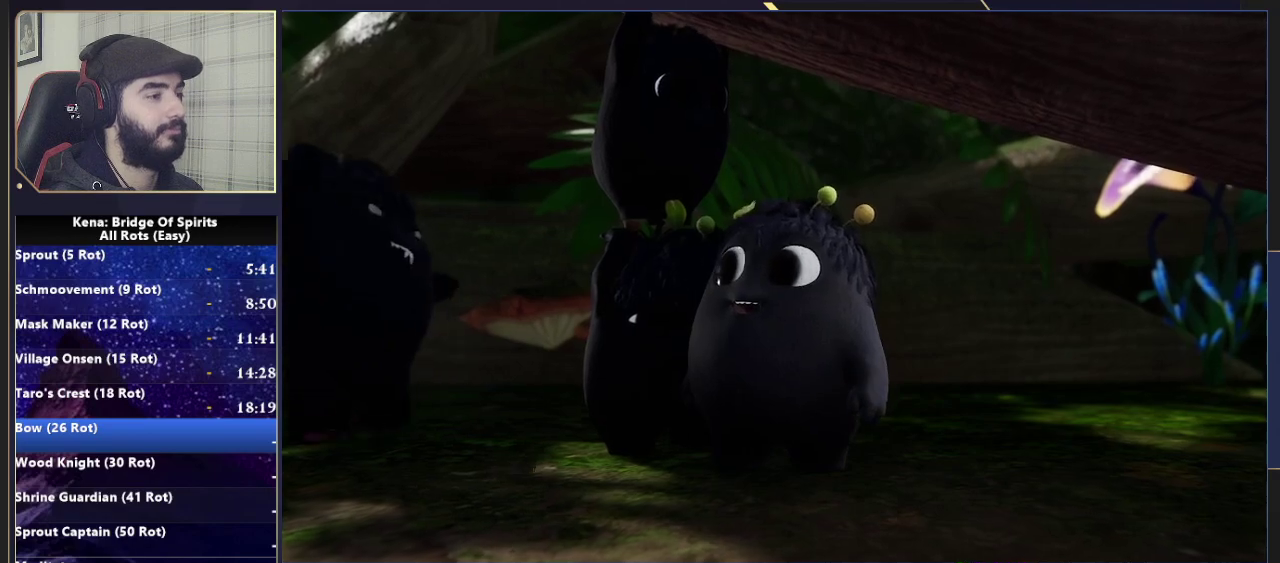
{"buttons": [], "left_stick": "center", "right_stick": "center", "events": []}
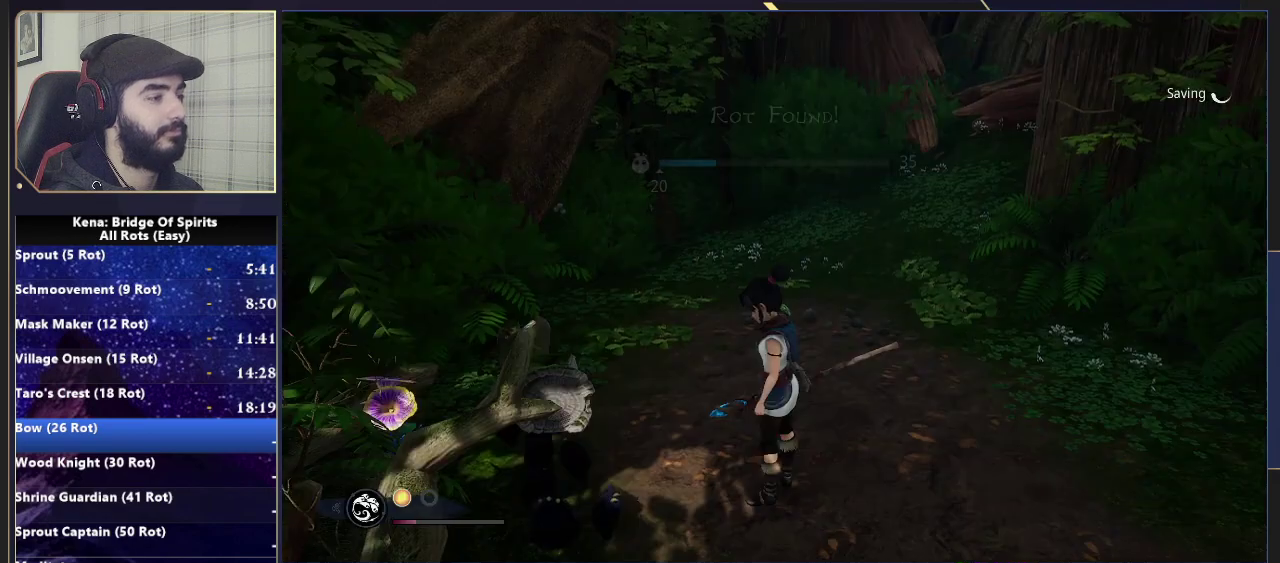
{"buttons": [], "left_stick": "up", "right_stick": "center", "events": [[50, "left_stick", "up"], [67, "right_stick", "right"], [267, "right_stick", "center"], [433, "right_stick", "right"], [500, "right_stick", "center"]]}
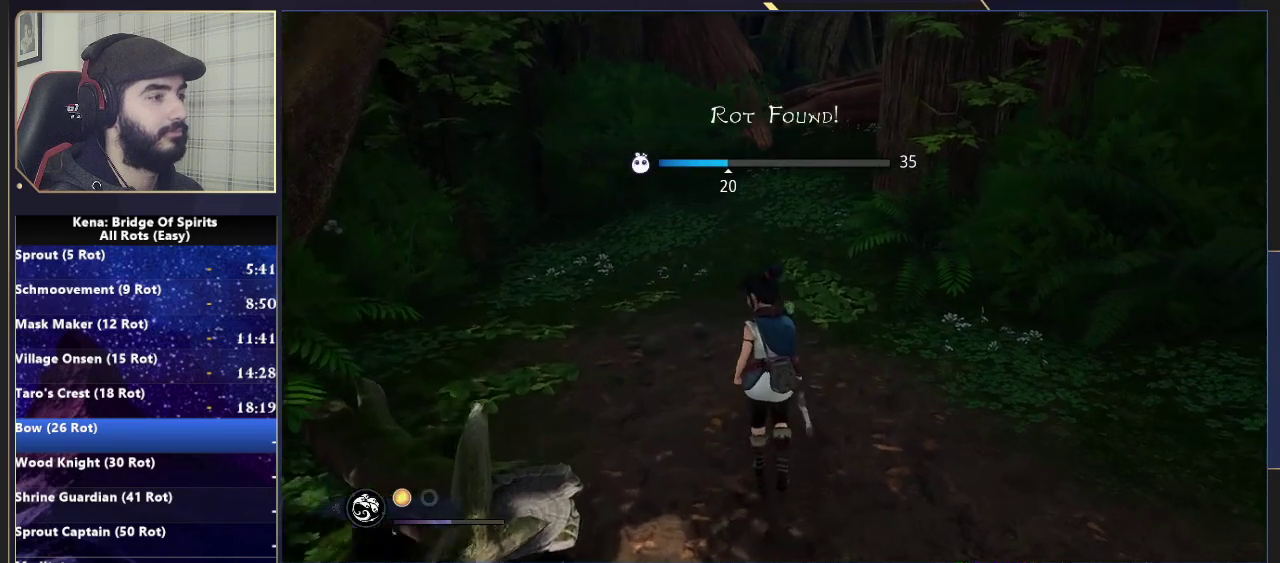
{"buttons": [], "left_stick": "up", "right_stick": "center", "events": [[350, "right_stick", "down-right"], [467, "right_stick", "center"]]}
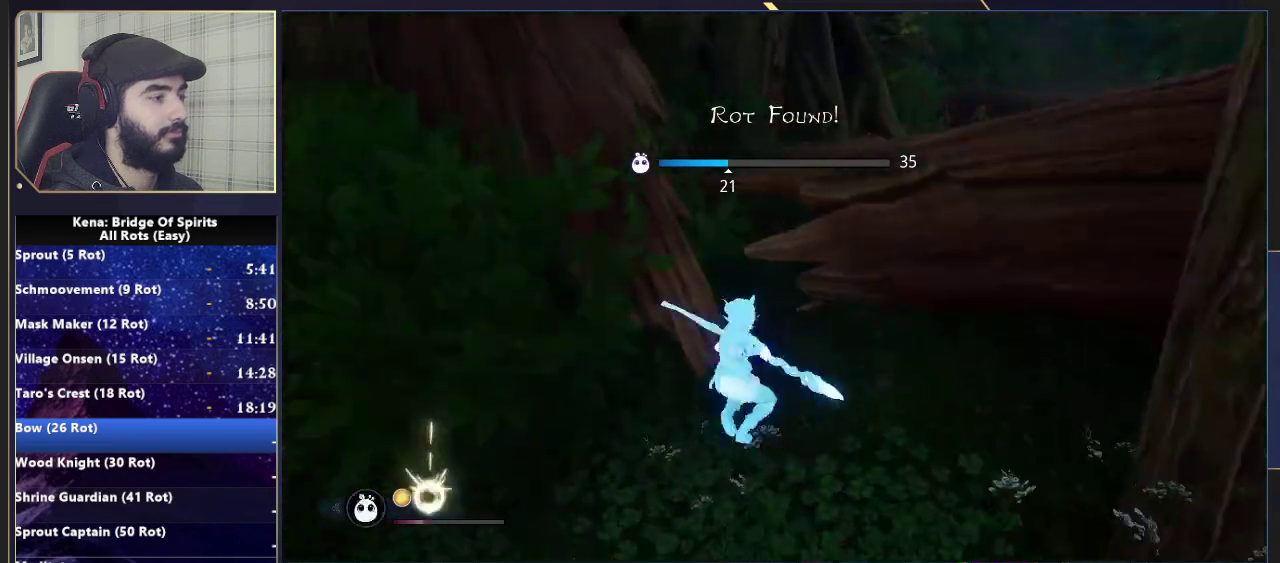
{"buttons": [], "left_stick": "up-right", "right_stick": "center", "events": [[100, "CROSS", "down"], [150, "left_stick", "up-right"], [500, "CROSS", "up"]]}
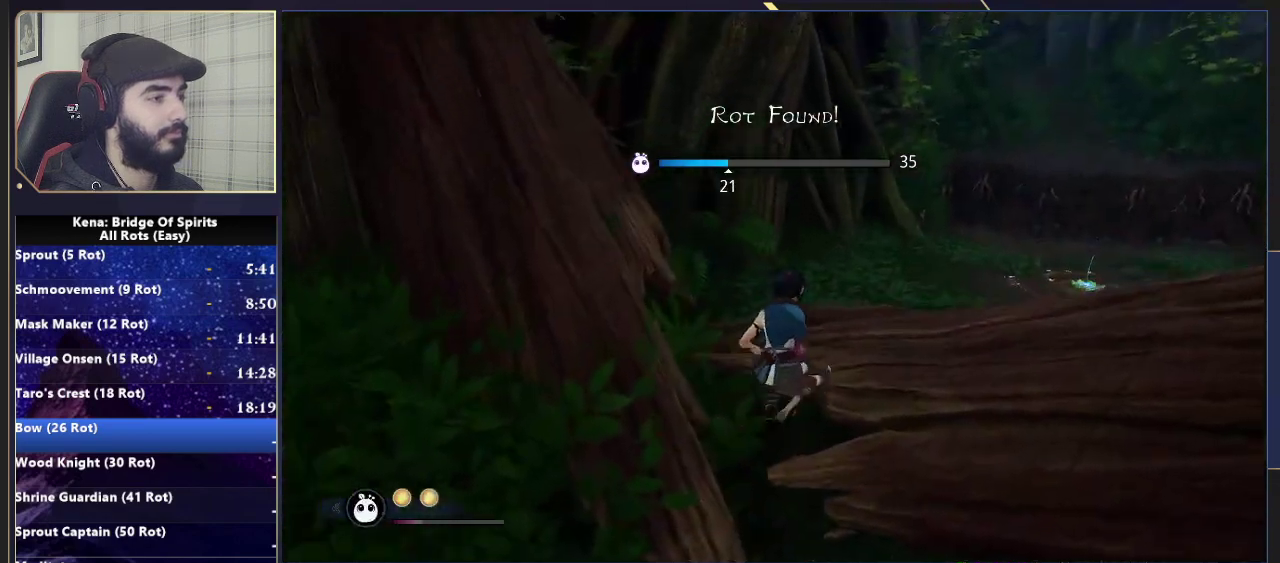
{"buttons": [], "left_stick": "up-right", "right_stick": "center", "events": []}
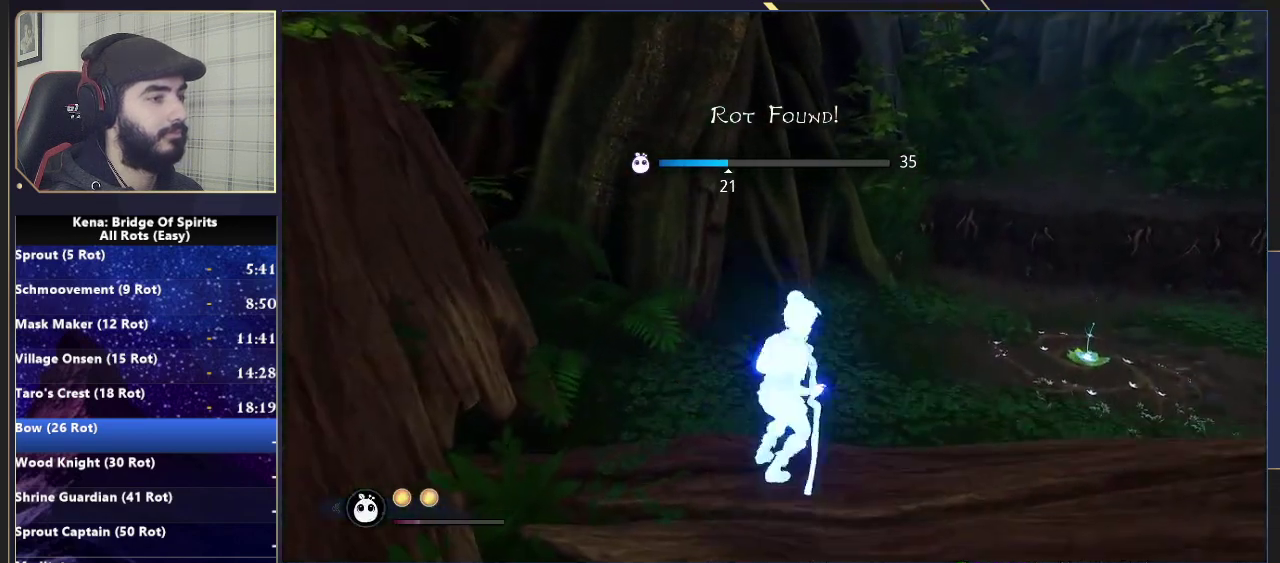
{"buttons": [], "left_stick": "up-right", "right_stick": "left", "events": [[367, "right_stick", "left"]]}
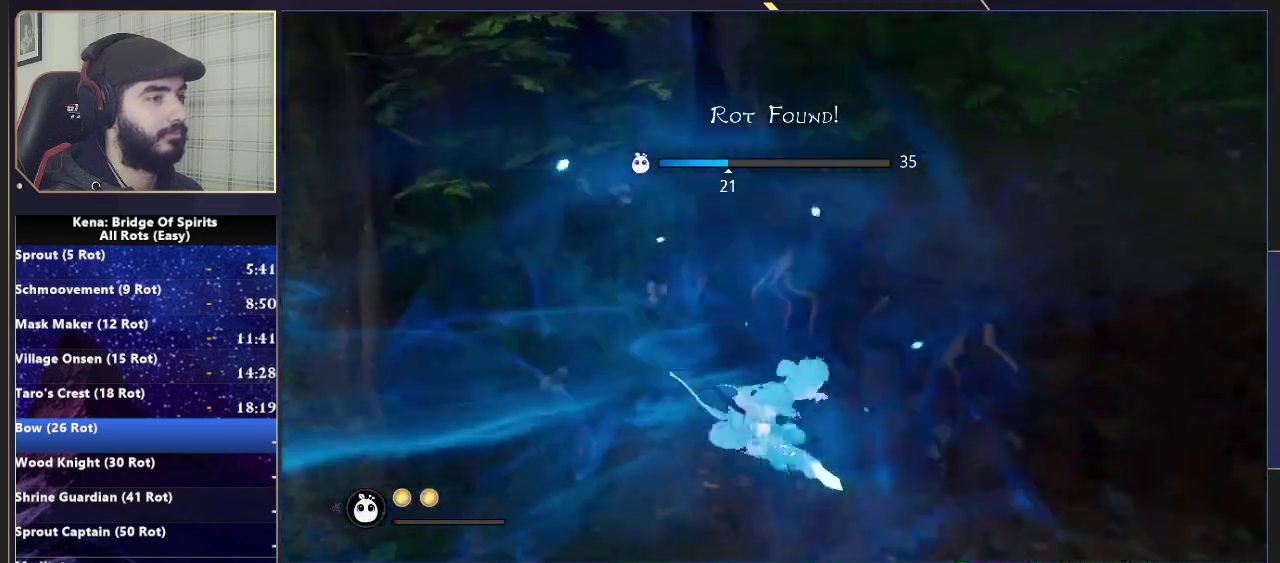
{"buttons": ["CROSS"], "left_stick": "right", "right_stick": "center", "events": [[67, "CROSS", "down"], [67, "right_stick", "center"], [383, "CROSS", "up"], [417, "left_stick", "right"], [483, "CROSS", "down"]]}
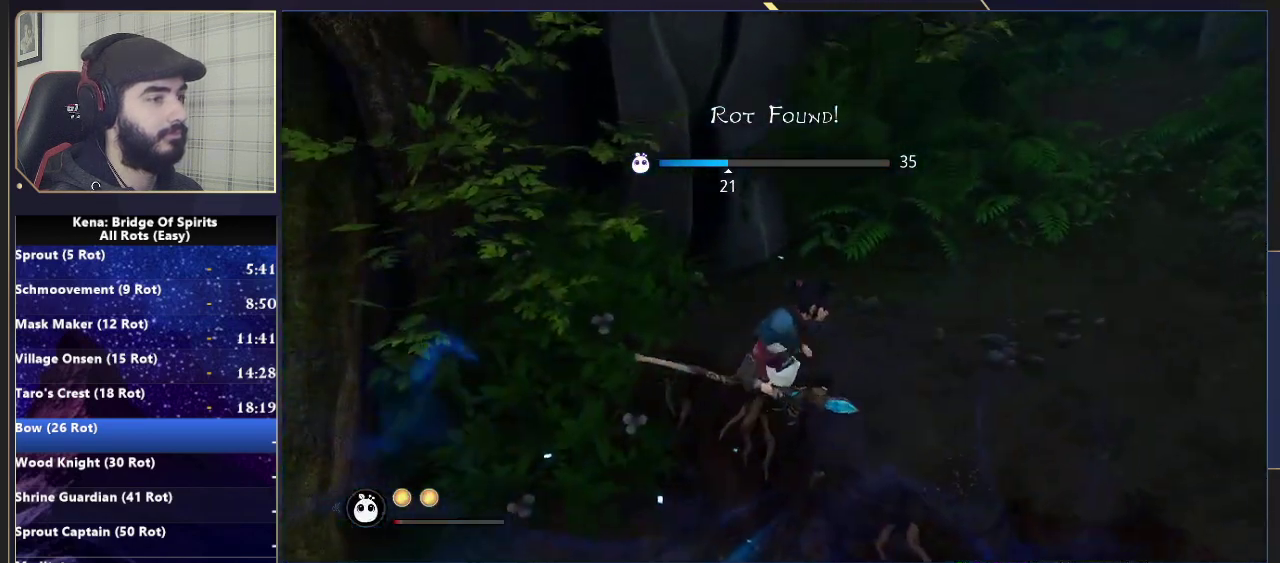
{"buttons": [], "left_stick": "right", "right_stick": "down-left", "events": [[117, "CROSS", "up"], [233, "right_stick", "down-left"], [317, "right_stick", "center"], [400, "right_stick", "down-left"]]}
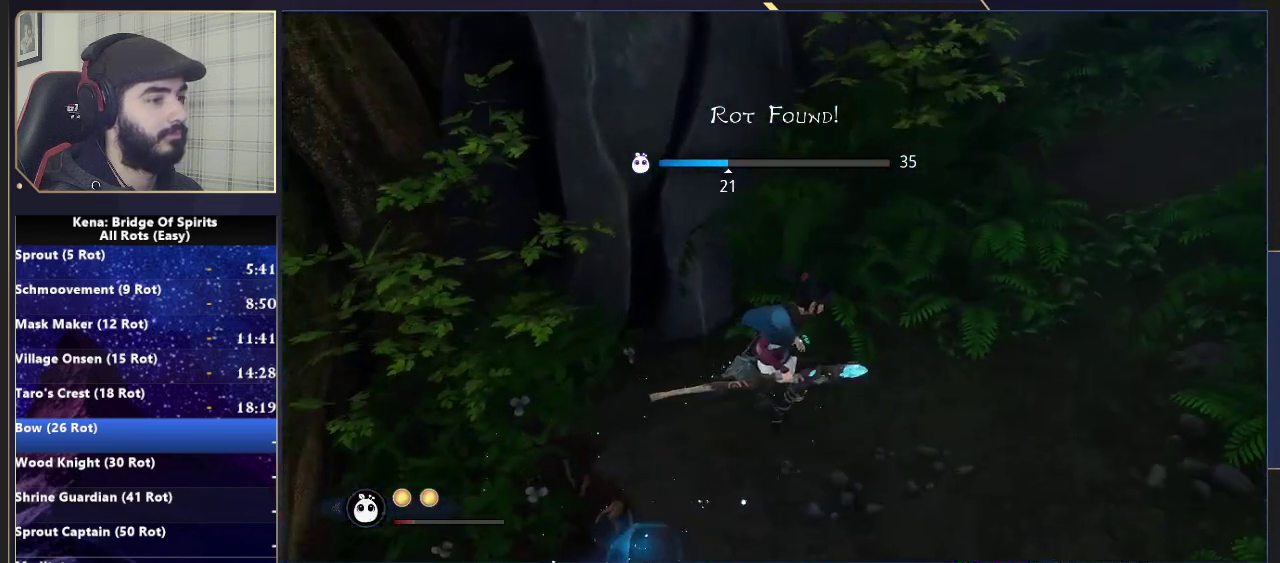
{"buttons": [], "left_stick": "up-left", "right_stick": "center", "events": [[67, "left_stick", "up-right"], [67, "right_stick", "center"], [233, "left_stick", "up"], [233, "right_stick", "left"], [317, "left_stick", "up-left"], [367, "right_stick", "center"]]}
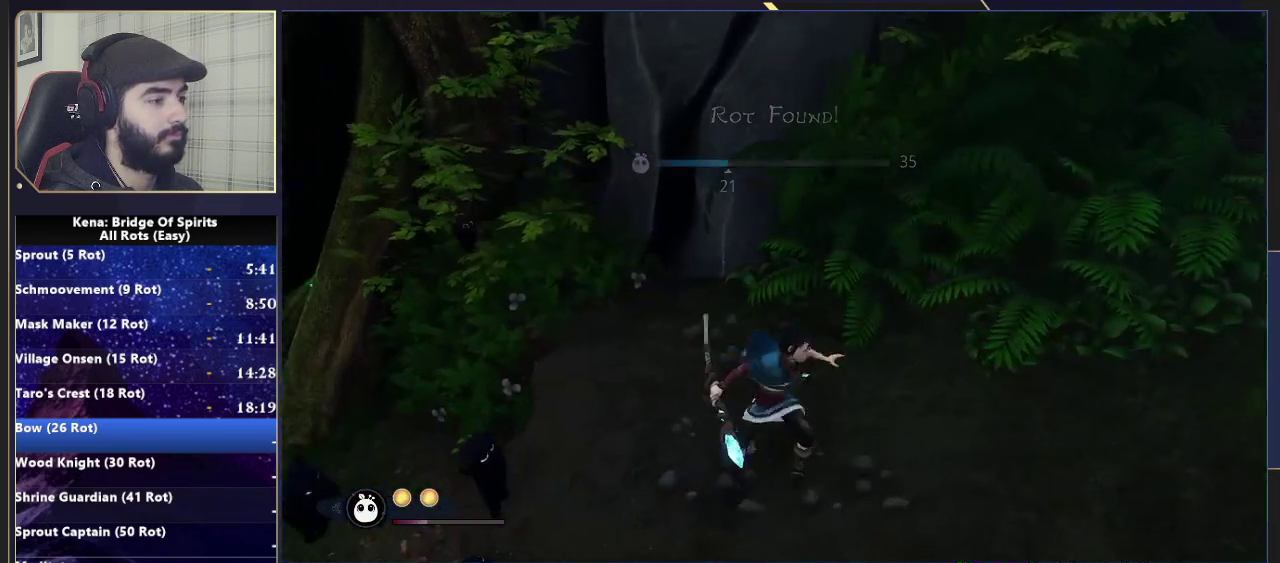
{"buttons": [], "left_stick": "up-left", "right_stick": "center", "events": []}
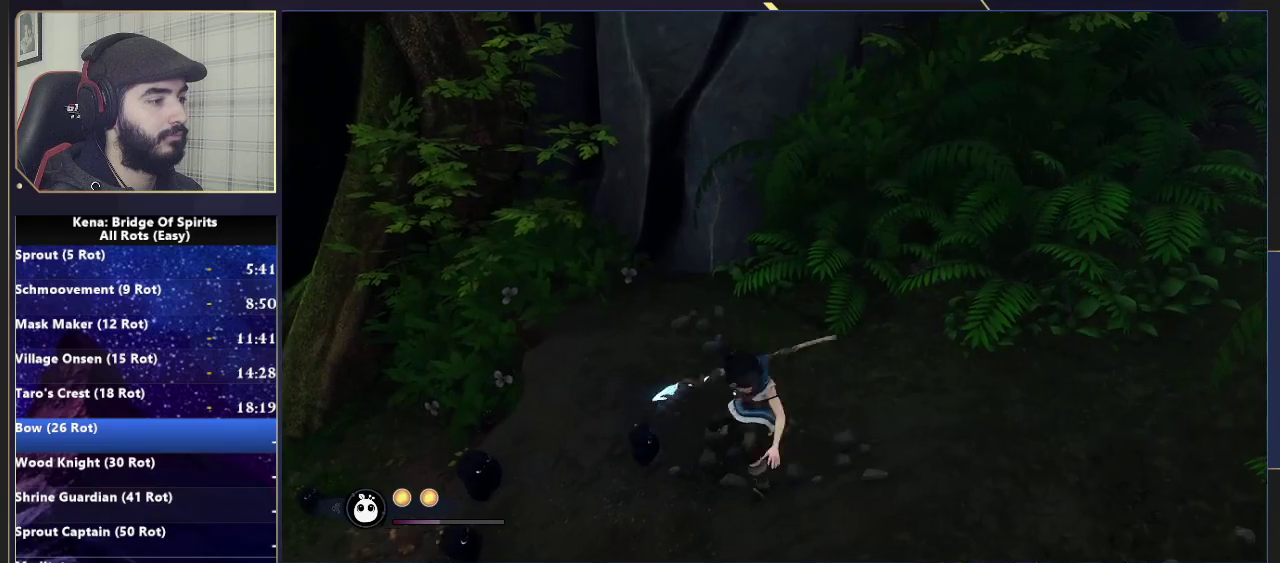
{"buttons": ["CROSS"], "left_stick": "up", "right_stick": "center", "events": [[467, "CROSS", "down"], [467, "left_stick", "up"]]}
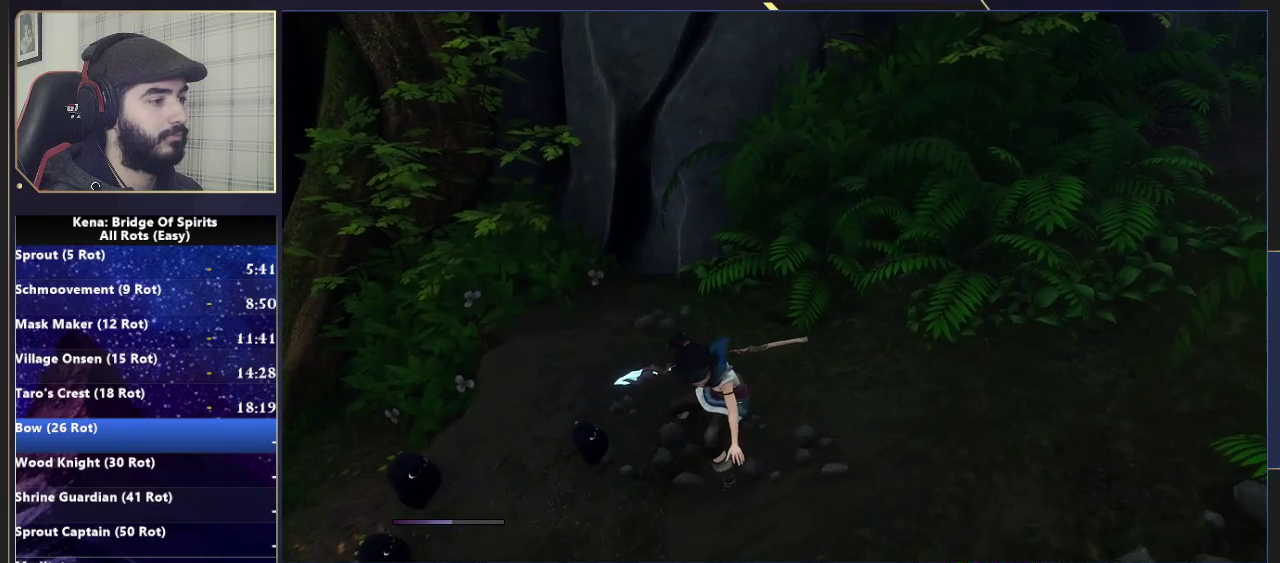
{"buttons": ["CROSS"], "left_stick": "up", "right_stick": "center", "events": [[350, "CROSS", "up"], [483, "CROSS", "down"]]}
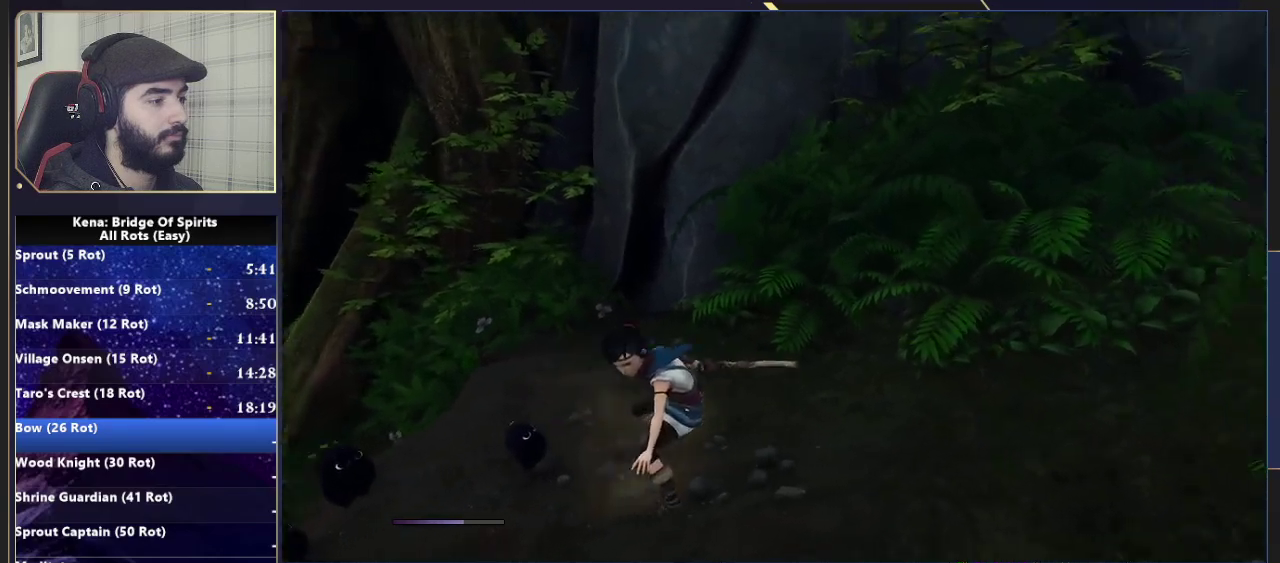
{"buttons": ["CROSS"], "left_stick": "up-right", "right_stick": "center", "events": [[450, "left_stick", "up-right"]]}
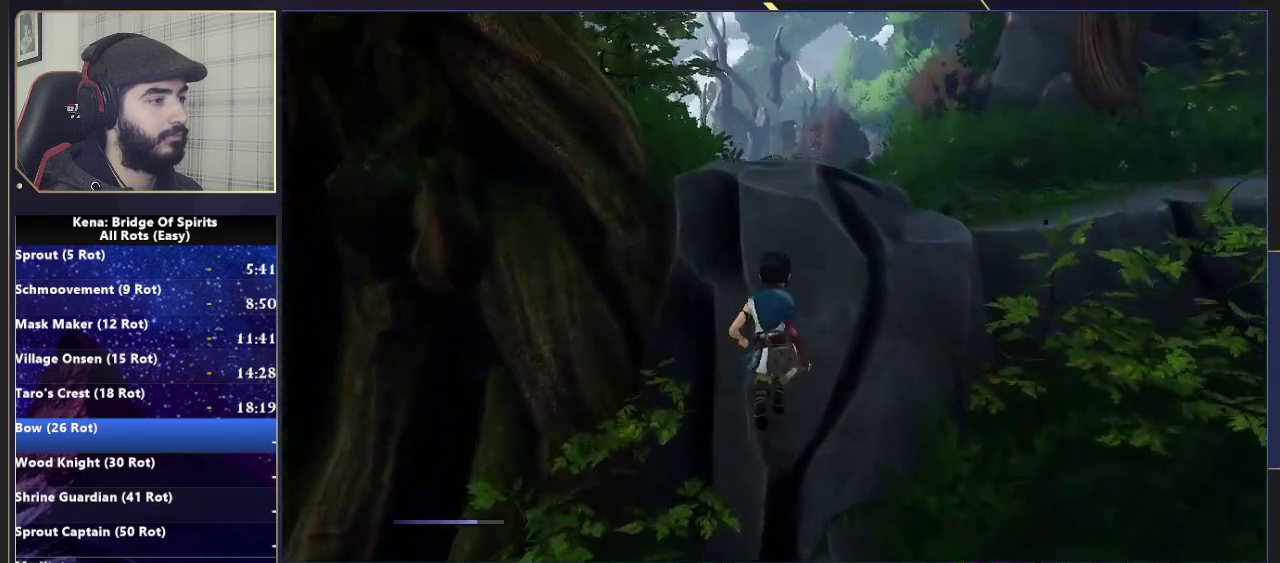
{"buttons": [], "left_stick": "up-right", "right_stick": "center", "events": [[150, "CROSS", "up"], [267, "CROSS", "down"], [383, "CROSS", "up"]]}
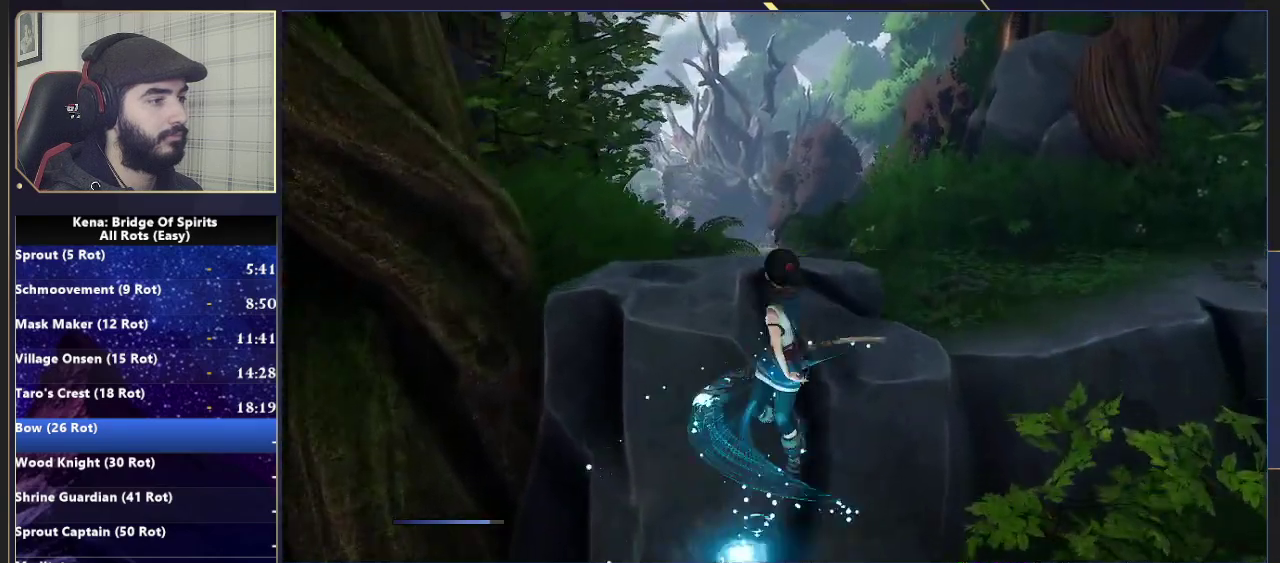
{"buttons": [], "left_stick": "up-left", "right_stick": "right", "events": [[33, "right_stick", "right"], [217, "left_stick", "up"], [500, "left_stick", "up-left"]]}
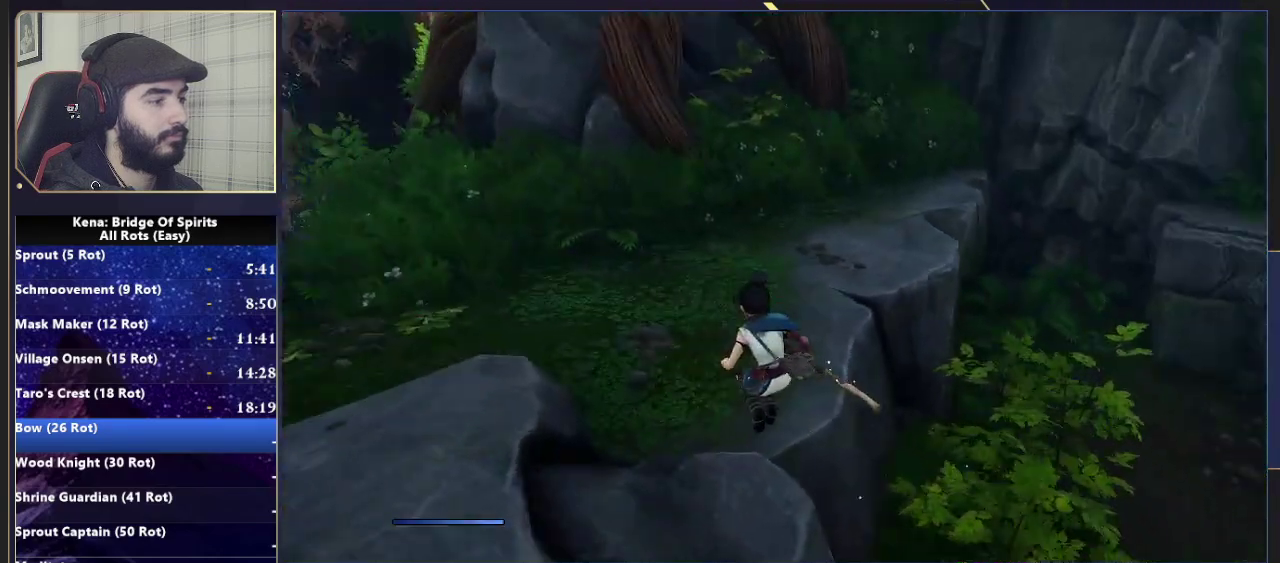
{"buttons": [], "left_stick": "up", "right_stick": "center", "events": [[350, "left_stick", "up"], [417, "right_stick", "center"]]}
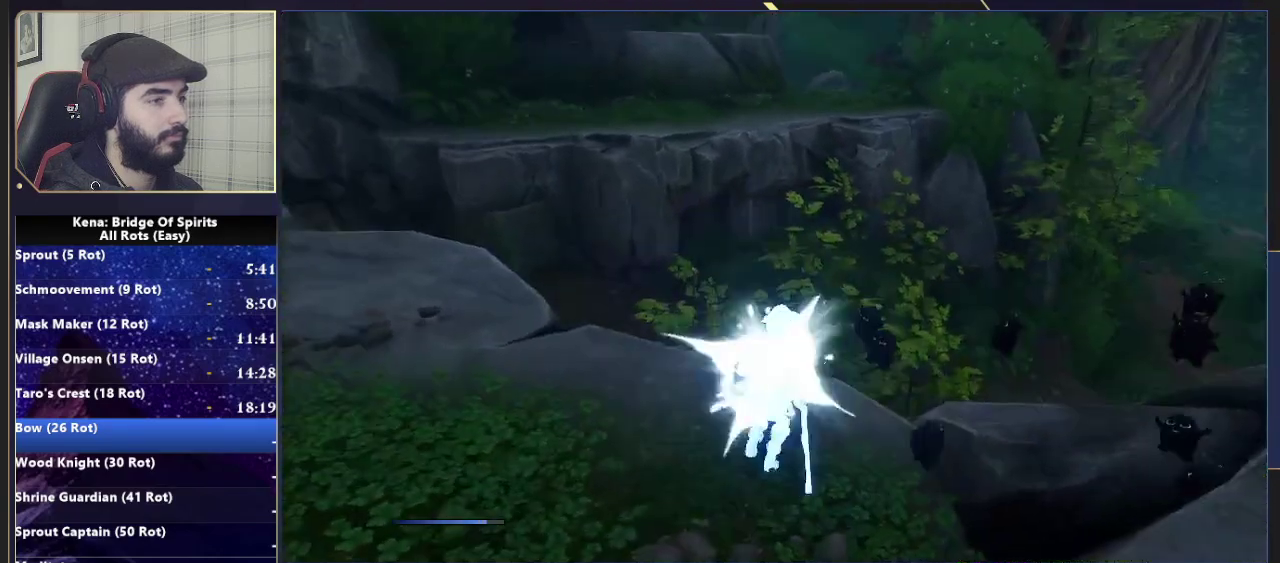
{"buttons": [], "left_stick": "up", "right_stick": "center", "events": [[350, "CROSS", "down"], [400, "CROSS", "up"]]}
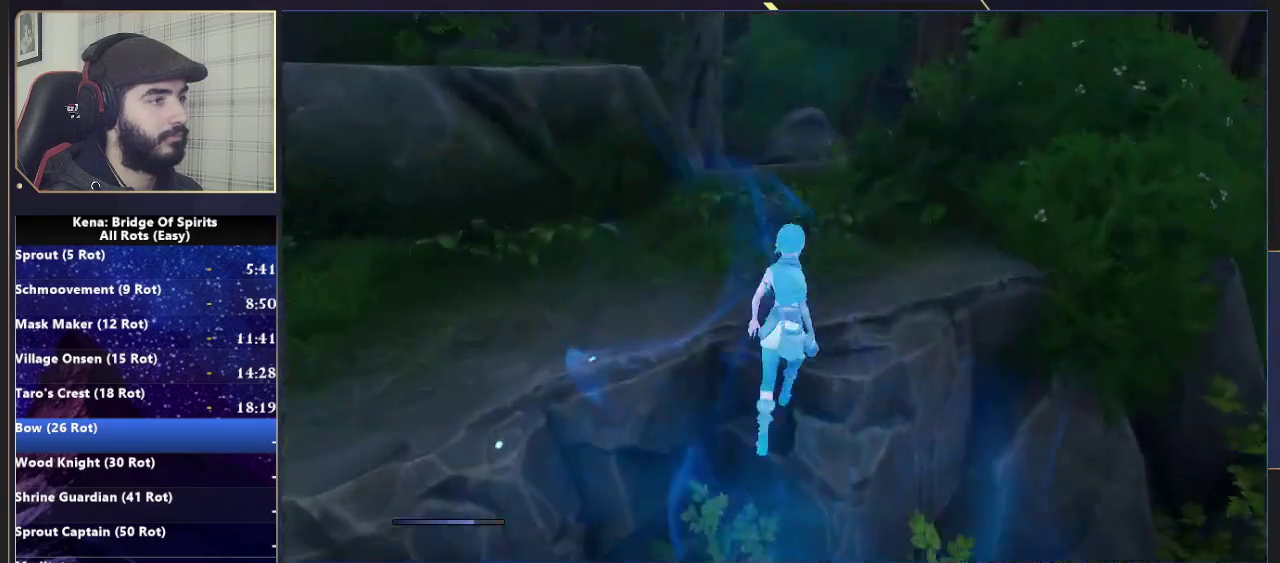
{"buttons": [], "left_stick": "up", "right_stick": "center", "events": [[400, "CIRCLE", "down"], [483, "CIRCLE", "up"]]}
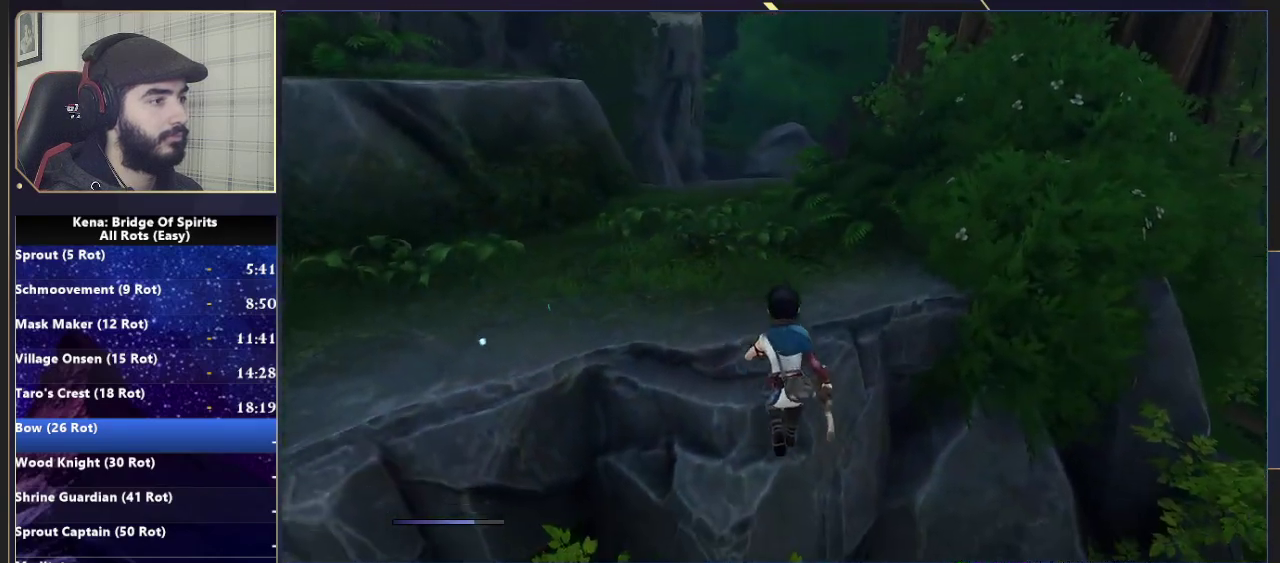
{"buttons": [], "left_stick": "up-left", "right_stick": "center", "events": [[17, "left_stick", "up-left"], [67, "CROSS", "down"], [317, "CROSS", "up"]]}